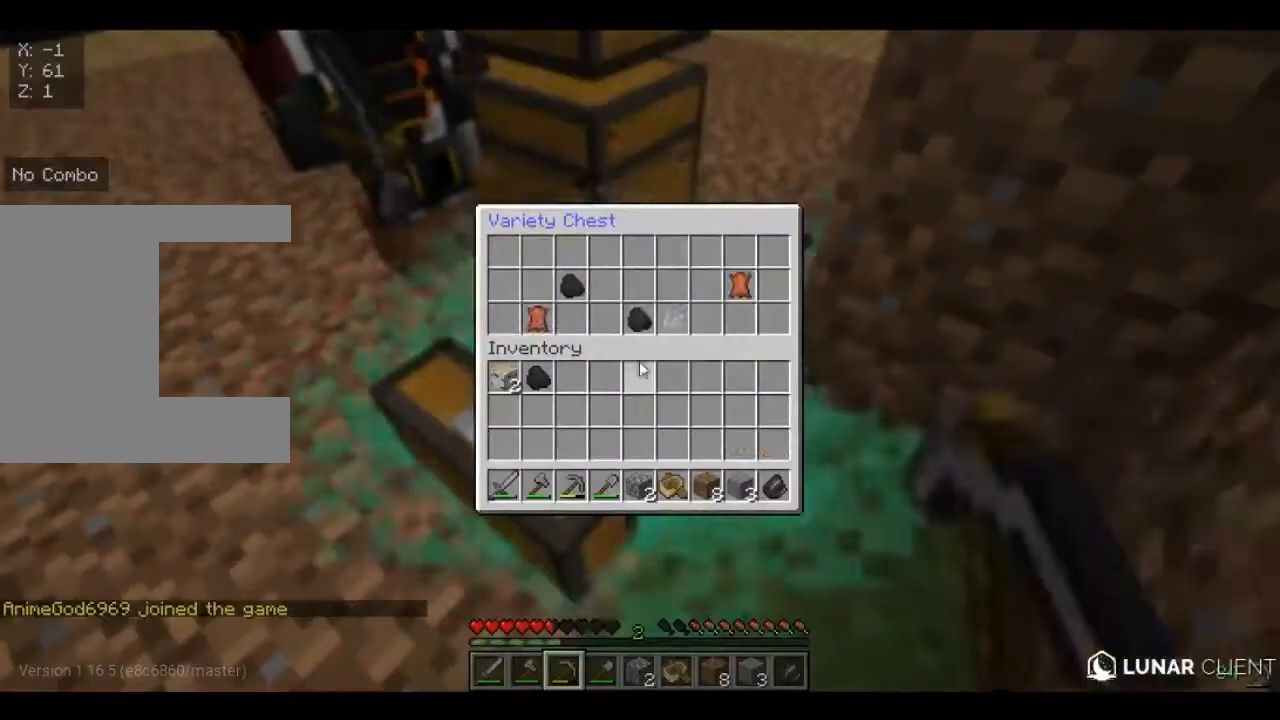
Gameplay with keyboard and mouse; each line is a JSON object with the keys and mouse buttons held at the frame after it. "events" lists presses ("down") and releases ("up") of "a", "d", "s", "w", "mouse_left" and "mouse_right" between this image and that frame as [ms after this image, input, new state], when the widget could be followed in between. "mouse_left", "mouse_right" = the "left", "right" buttons of the "mouse" list. No other keys are recorded. Fast repeated clicks can show as one long hold. Mouse movement is not recorded.
{"keys": [], "mouse": [], "events": []}
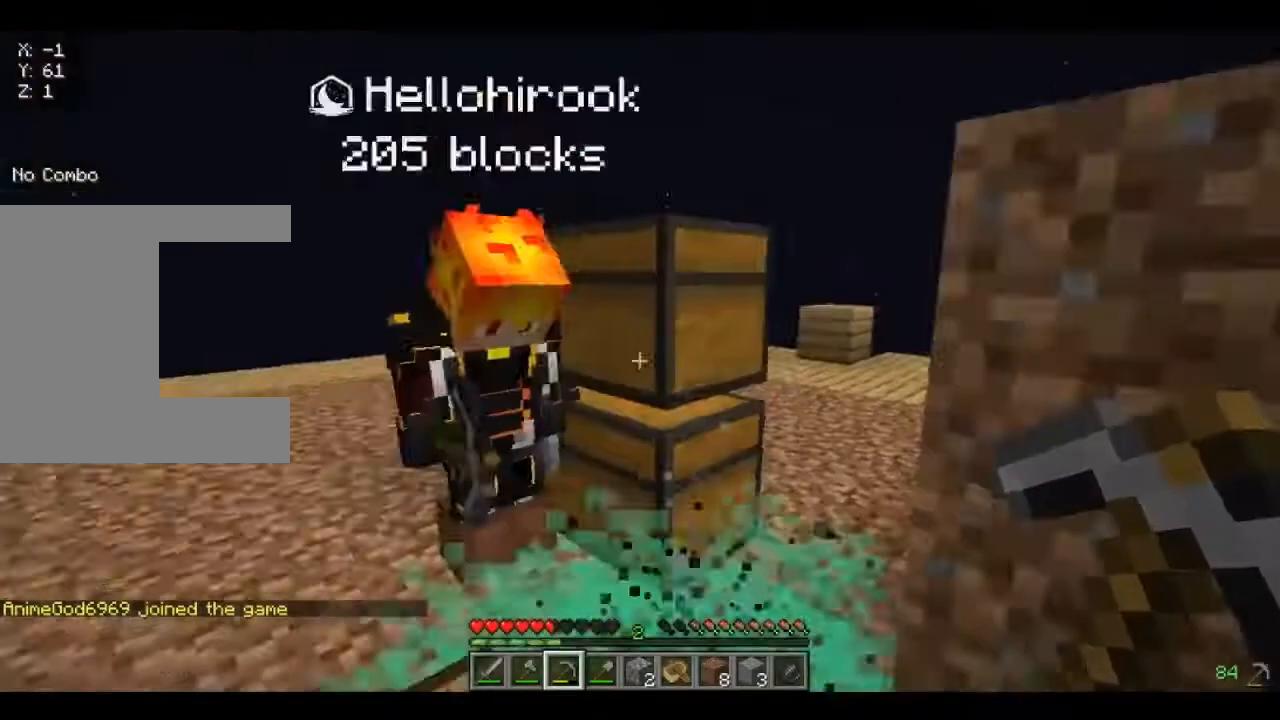
{"keys": [], "mouse": [], "events": [[40, "mouse_right", "down"], [160, "mouse_right", "up"]]}
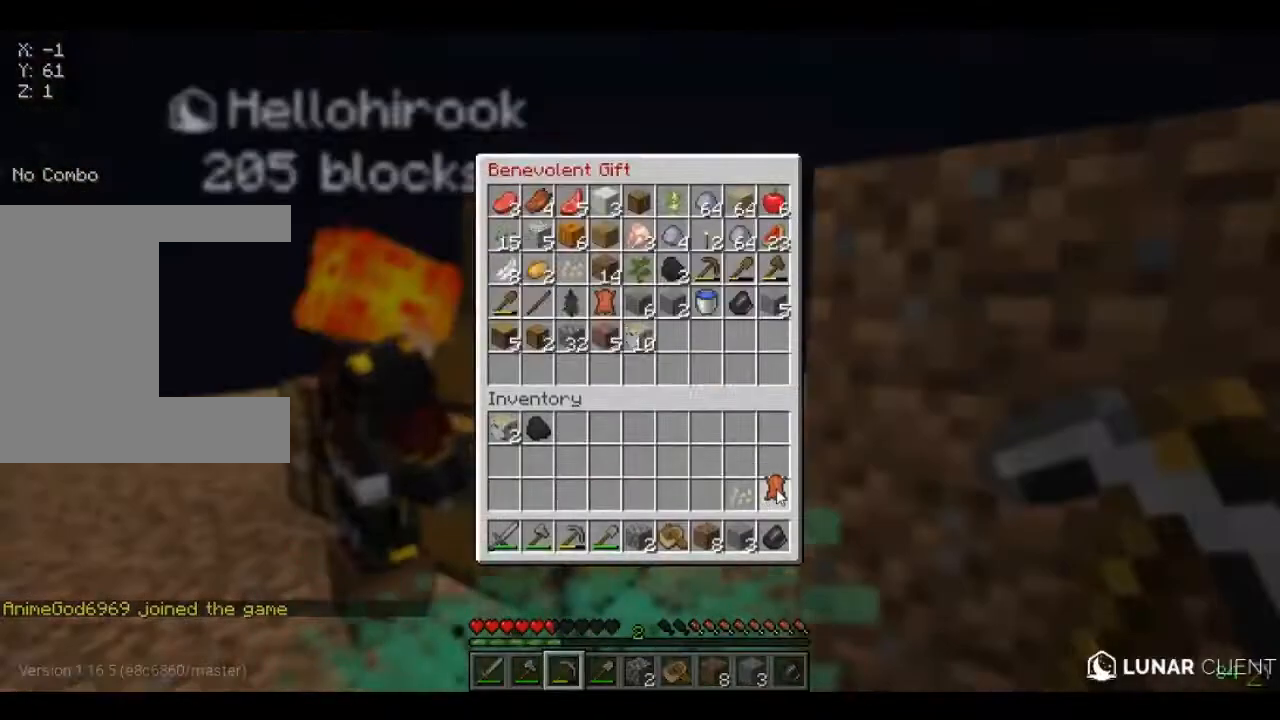
{"keys": [], "mouse": [], "events": []}
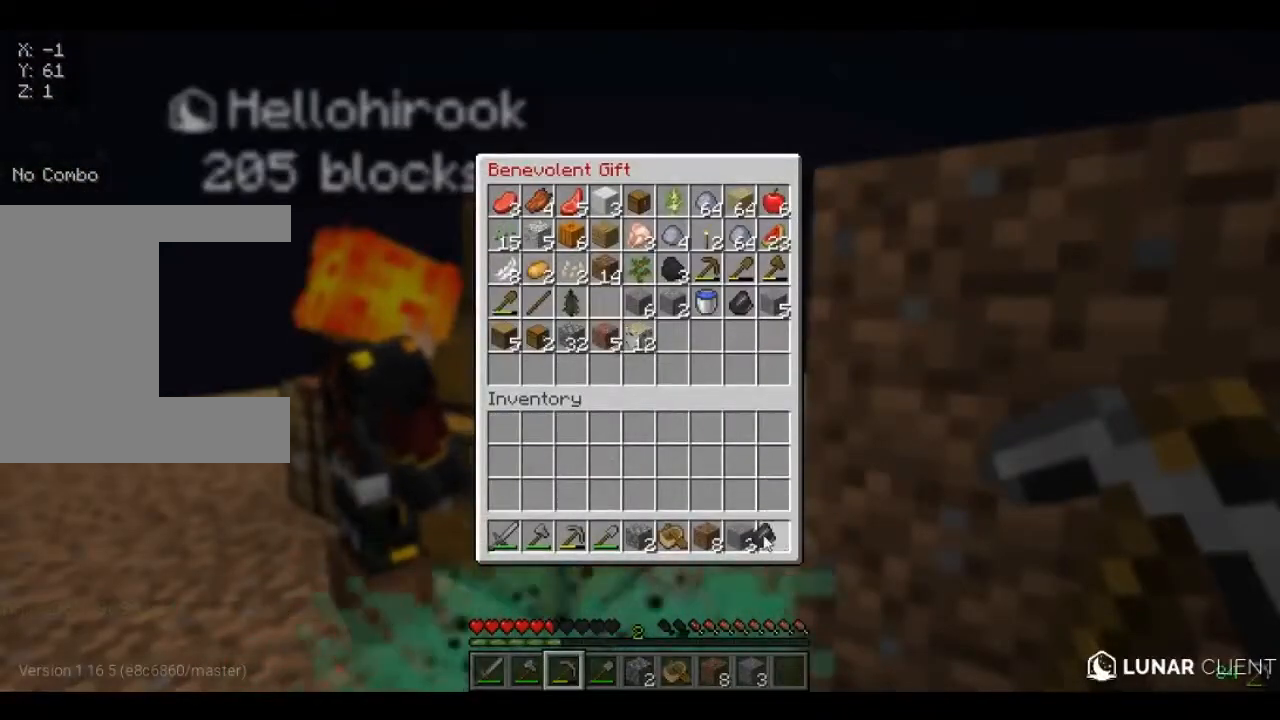
{"keys": [], "mouse": [], "events": []}
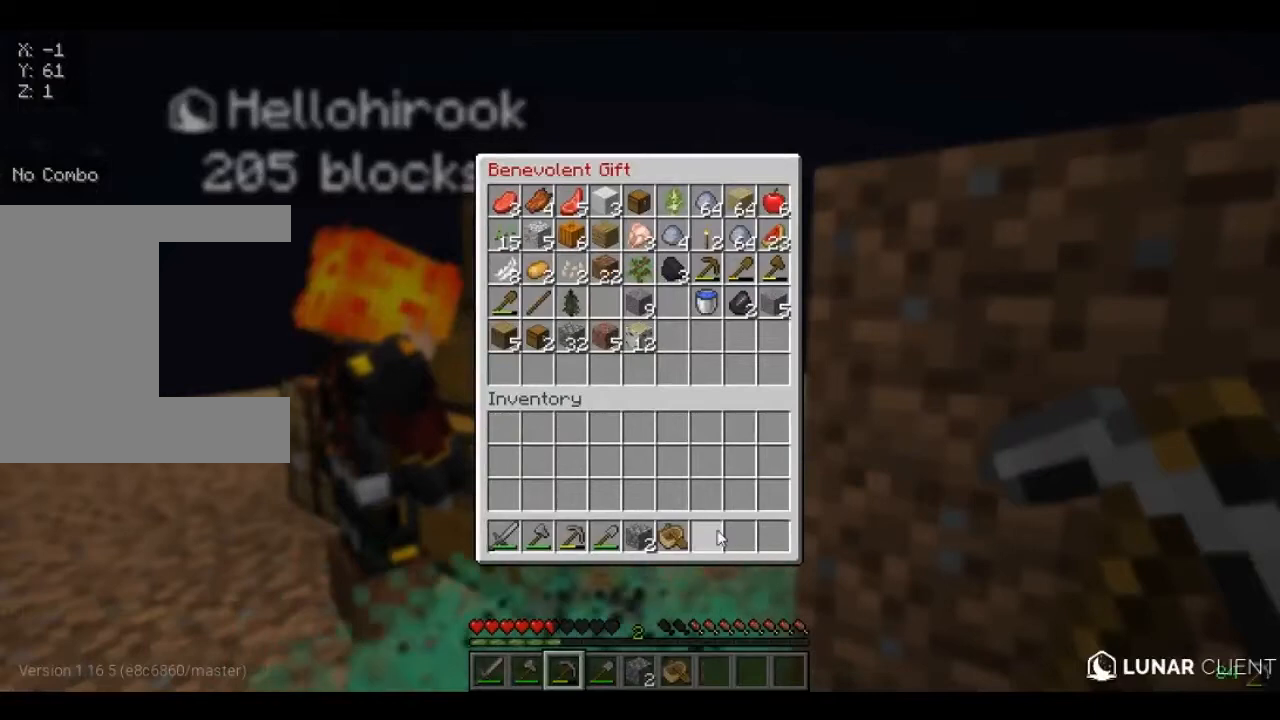
{"keys": [], "mouse": [], "events": []}
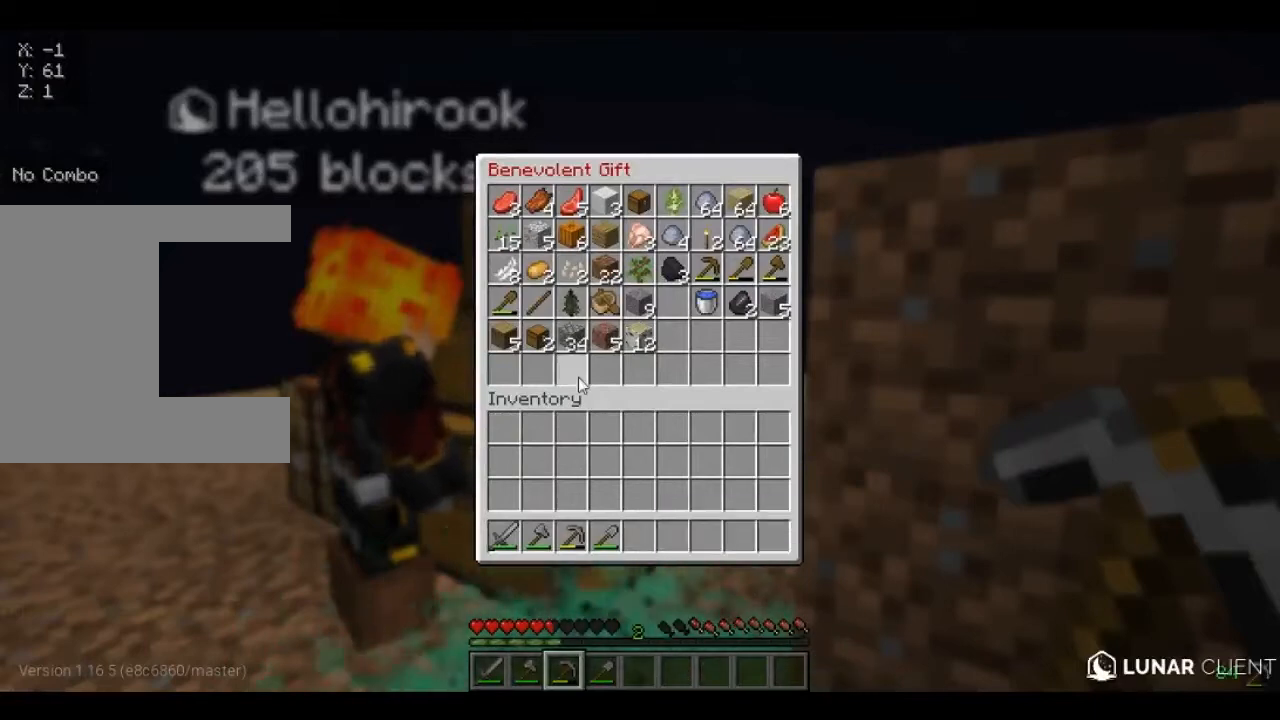
{"keys": [], "mouse": [], "events": [[400, "w", "down"], [480, "w", "up"]]}
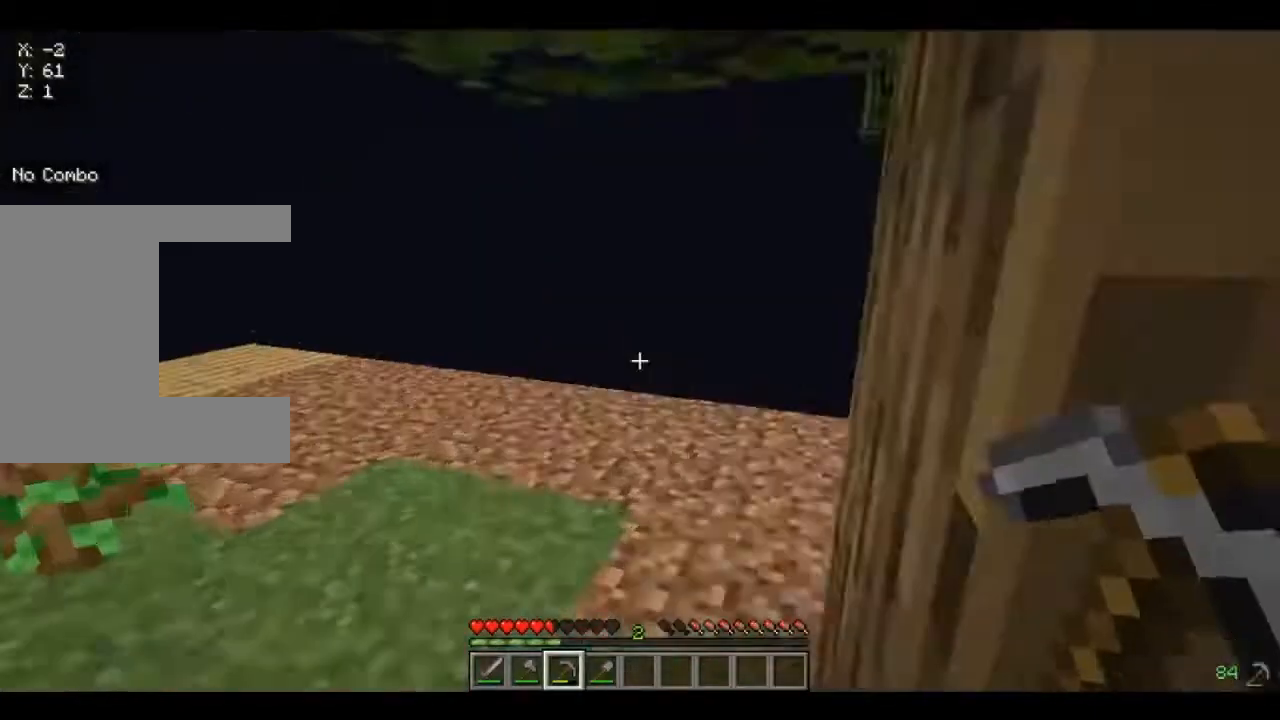
{"keys": ["d", "w"], "mouse": [], "events": [[40, "a", "down"], [40, "w", "down"], [200, "a", "up"], [200, "w", "up"], [240, "w", "down"], [400, "d", "down"]]}
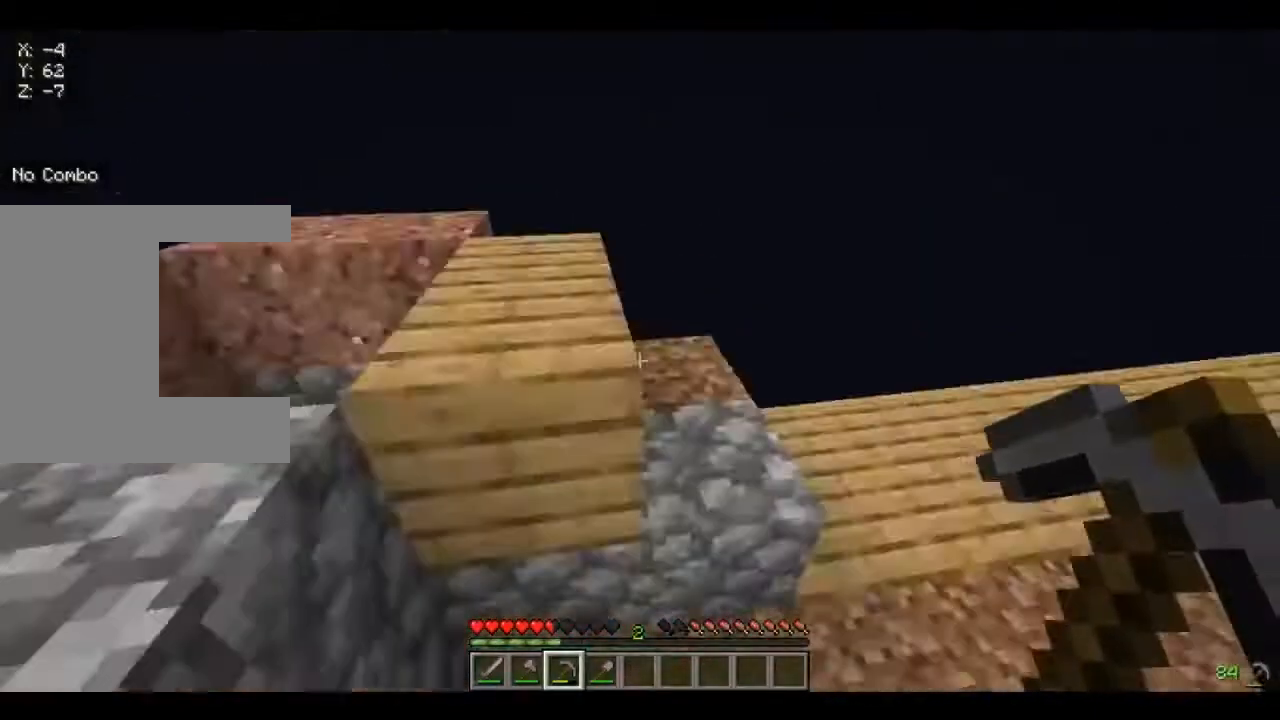
{"keys": [], "mouse": [], "events": [[120, "d", "up"], [160, "a", "down"], [240, "a", "up"], [280, "w", "up"]]}
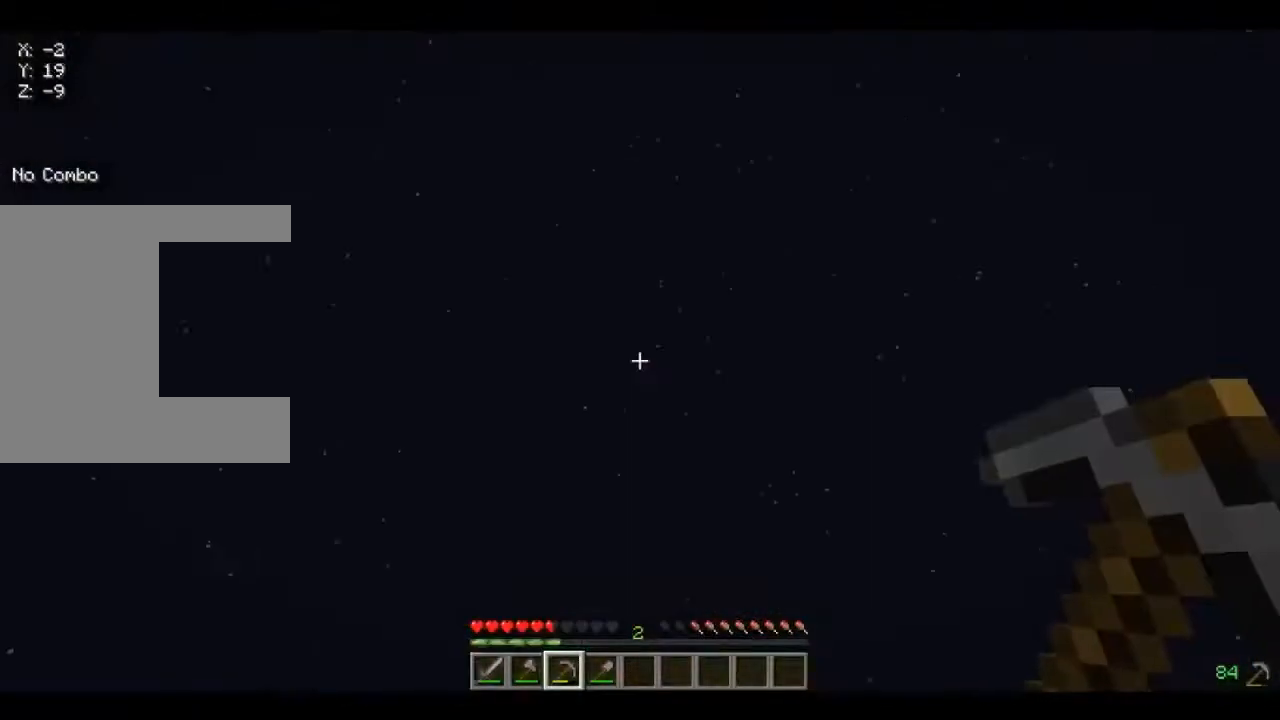
{"keys": [], "mouse": [], "events": []}
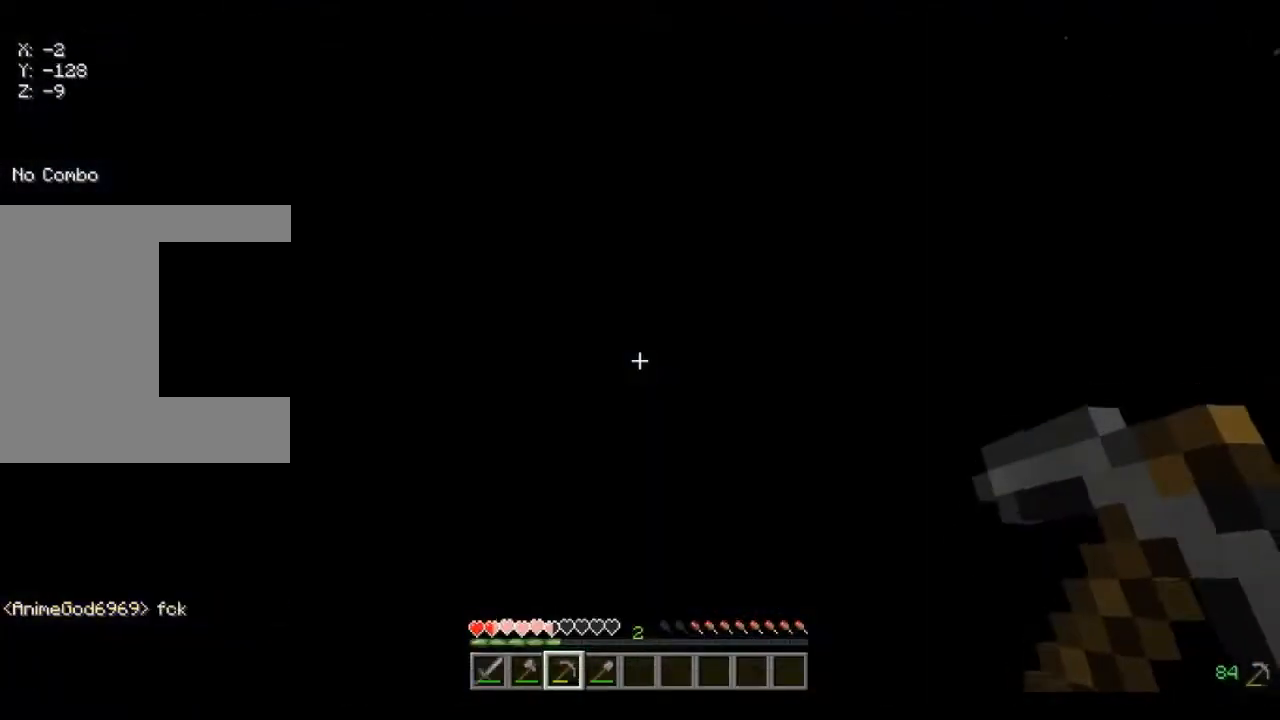
{"keys": [], "mouse": [], "events": []}
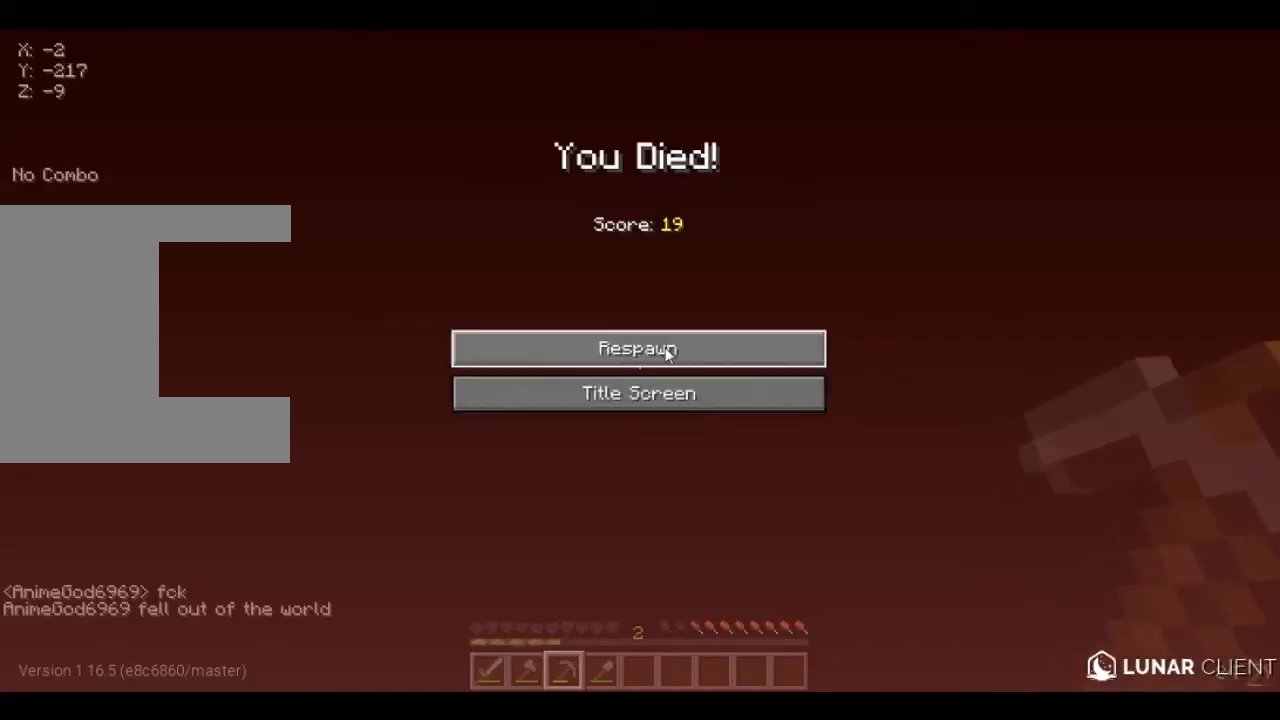
{"keys": [], "mouse": [], "events": []}
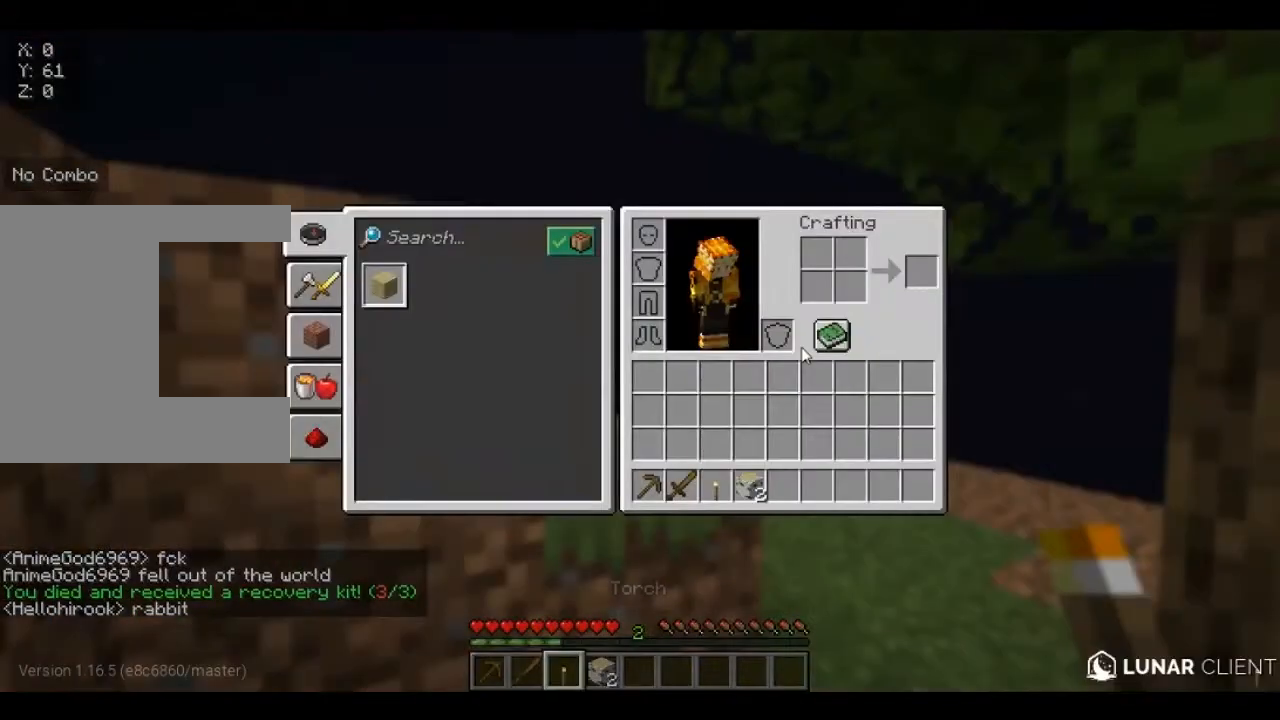
{"keys": ["a", "w"], "mouse": [], "events": [[200, "d", "down"], [200, "w", "down"], [280, "d", "up"], [360, "a", "down"]]}
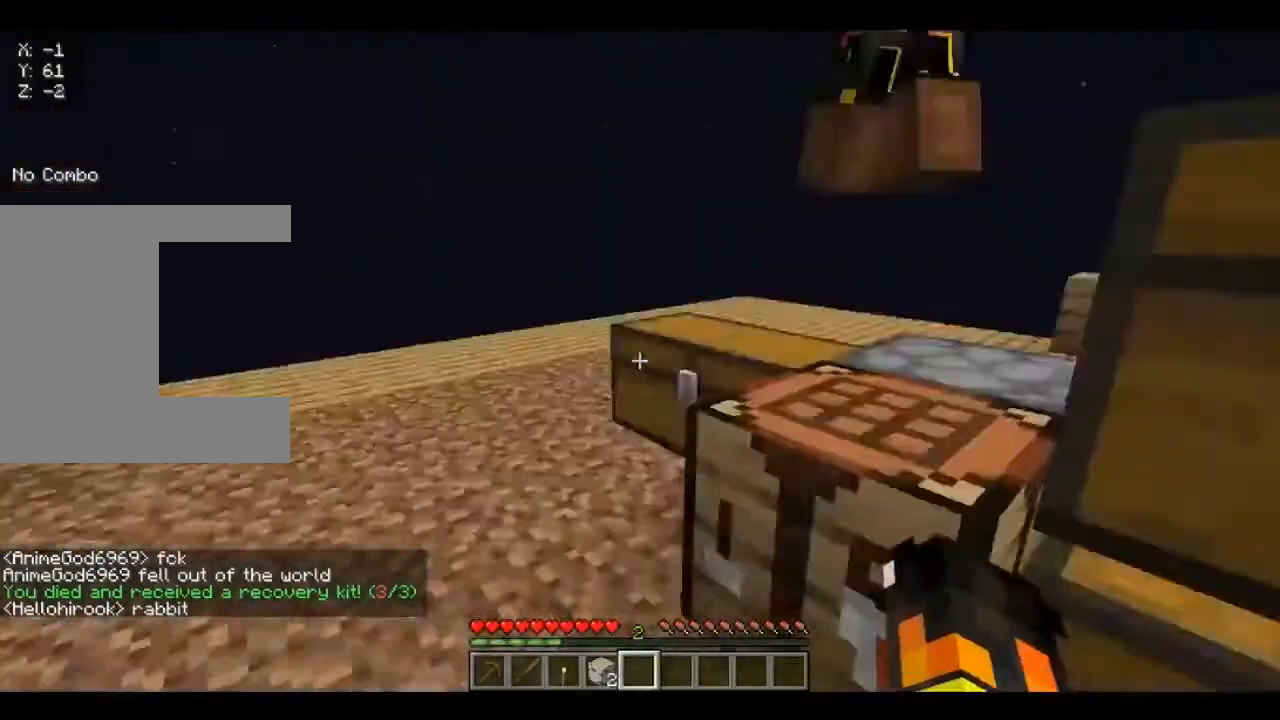
{"keys": ["d", "w"], "mouse": [], "events": [[80, "a", "up"], [240, "a", "down"], [280, "a", "up"], [440, "d", "down"]]}
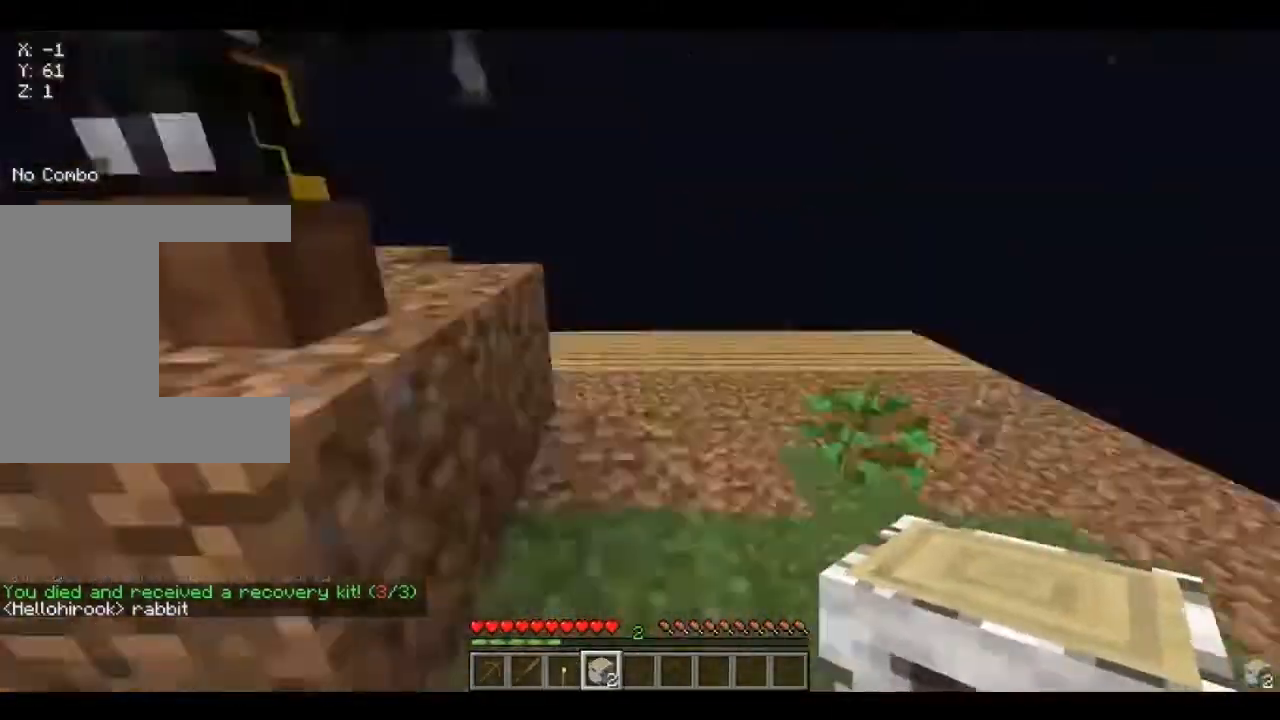
{"keys": ["d", "w"], "mouse": [], "events": [[80, "a", "down"], [80, "d", "up"], [160, "a", "up"], [200, "d", "down"], [240, "d", "up"], [400, "d", "down"]]}
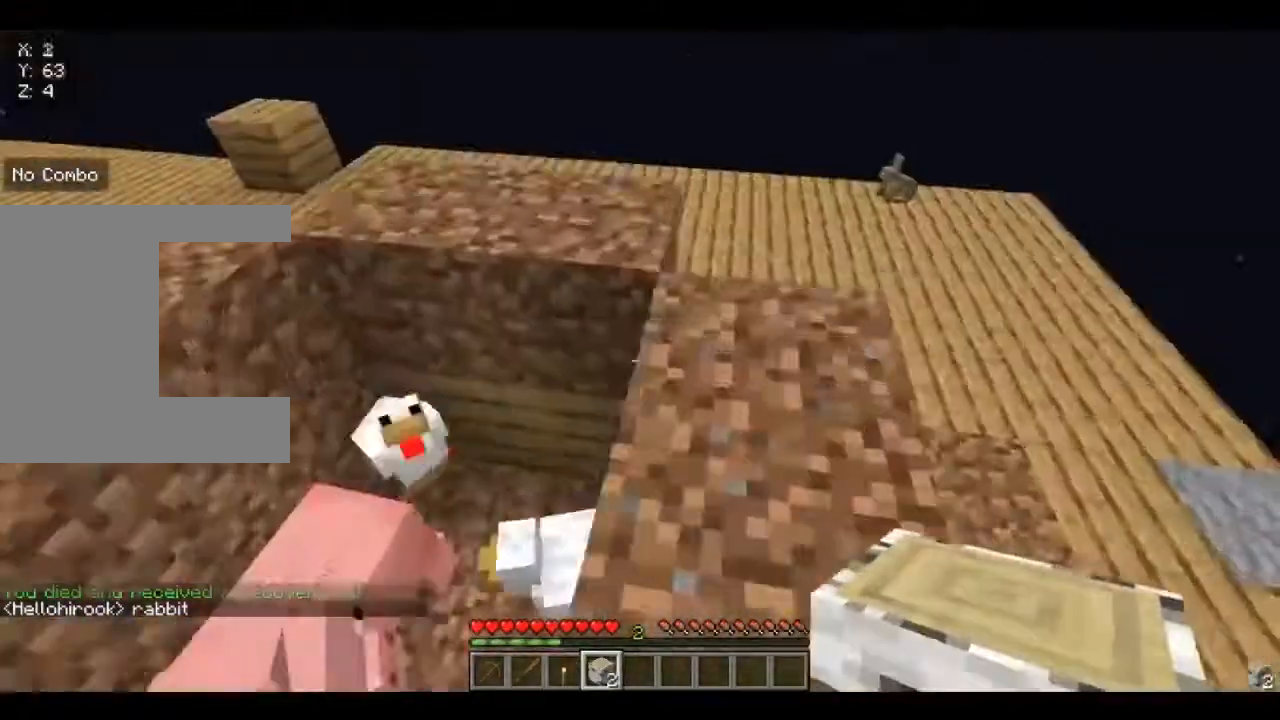
{"keys": ["d", "w"], "mouse": [], "events": [[40, "d", "up"], [80, "w", "up"], [160, "d", "down"], [200, "d", "up"], [240, "d", "down"], [440, "w", "down"]]}
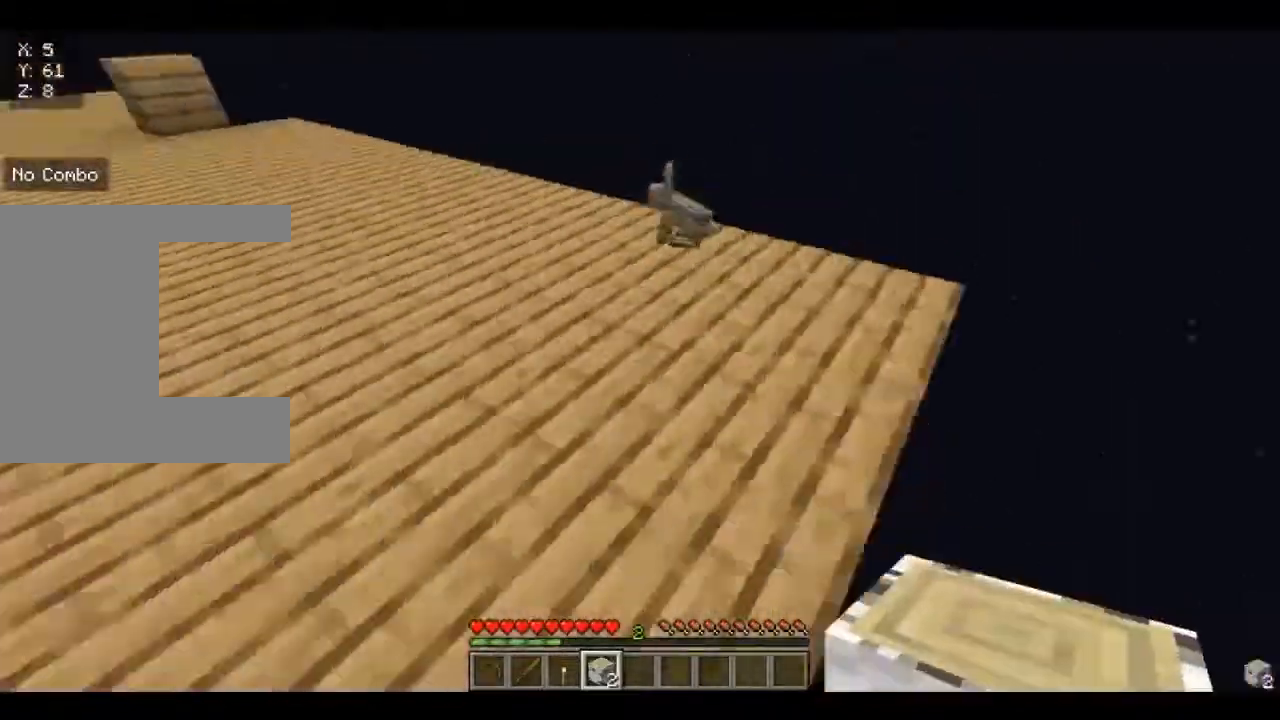
{"keys": ["d", "w"], "mouse": [], "events": [[200, "d", "up"], [400, "d", "down"]]}
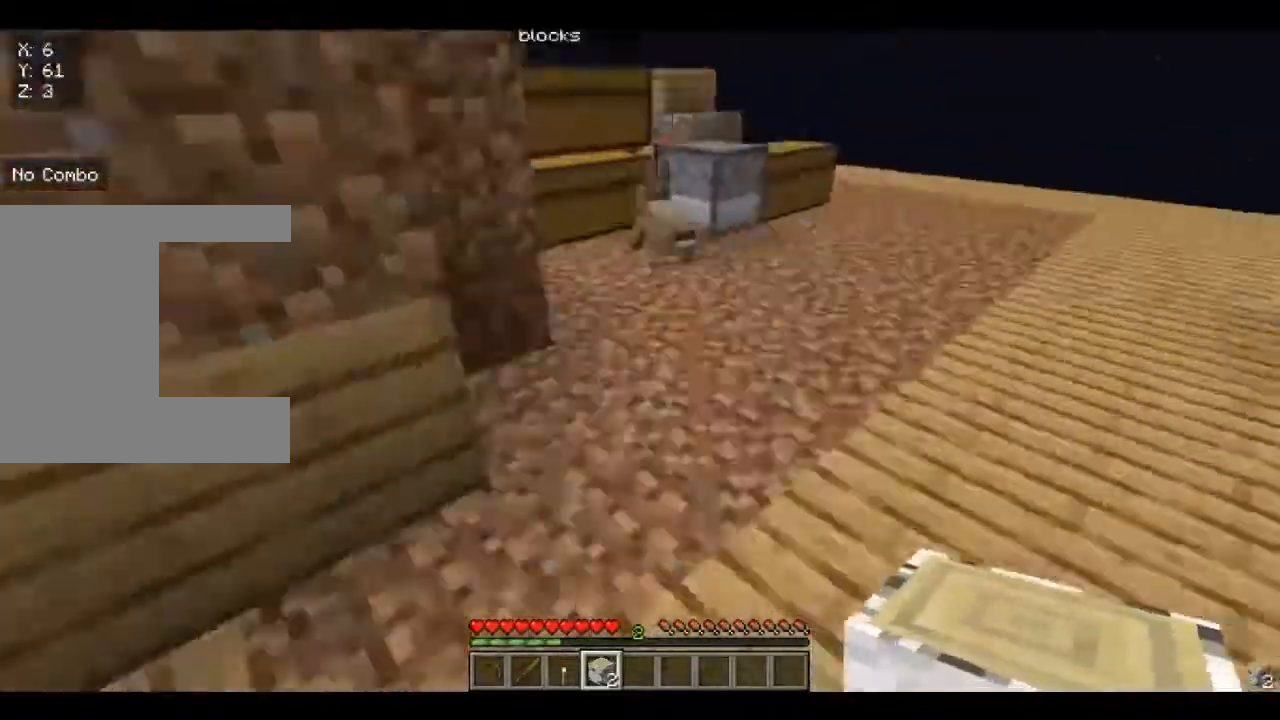
{"keys": ["w"], "mouse": [], "events": [[40, "d", "up"], [240, "d", "down"], [320, "d", "up"], [360, "a", "down"], [480, "a", "up"]]}
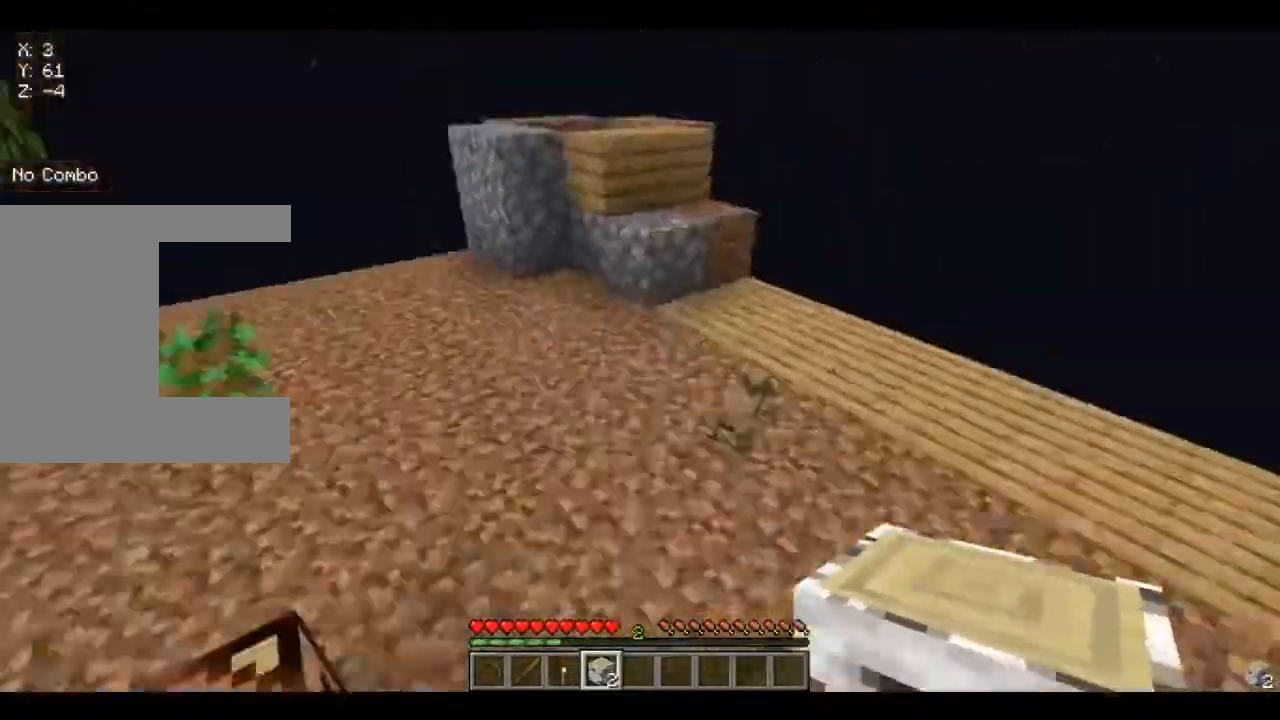
{"keys": ["s"], "mouse": [], "events": [[40, "d", "down"], [80, "d", "up"], [200, "d", "down"], [240, "w", "up"], [280, "d", "up"], [320, "a", "down"], [400, "a", "up"], [400, "s", "down"]]}
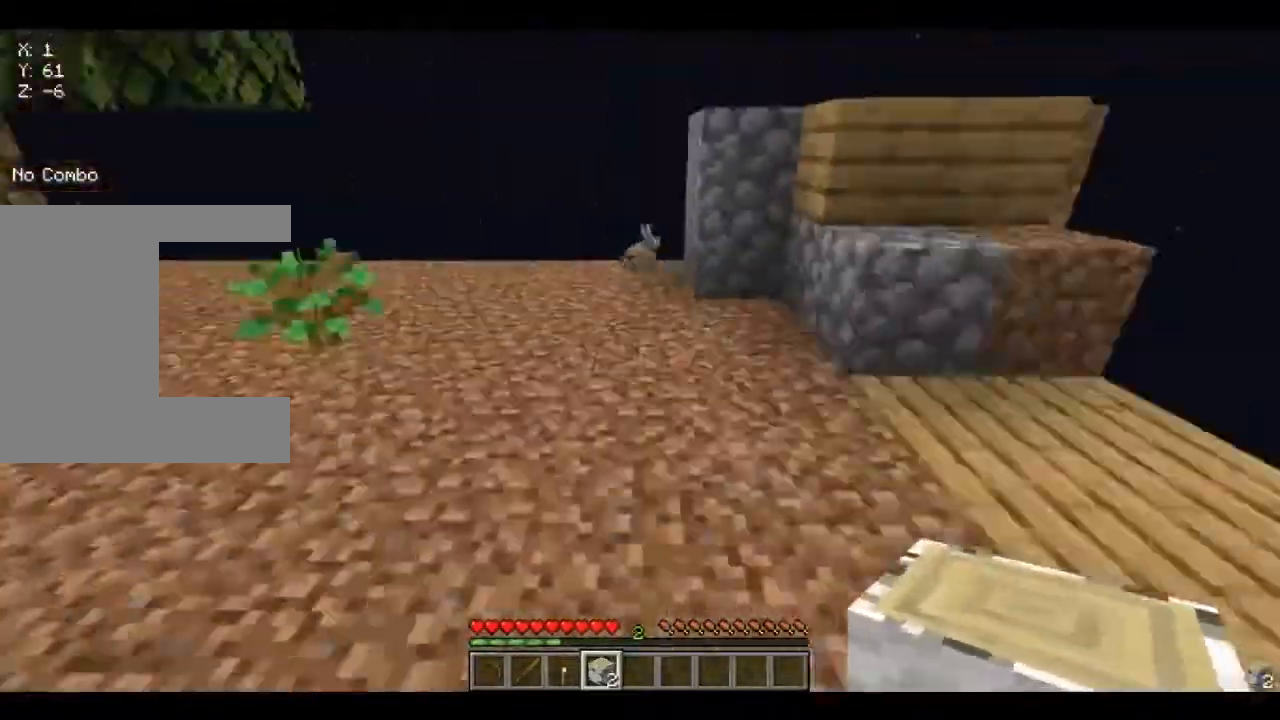
{"keys": [], "mouse": [], "events": [[160, "s", "up"], [280, "a", "down"], [520, "a", "up"]]}
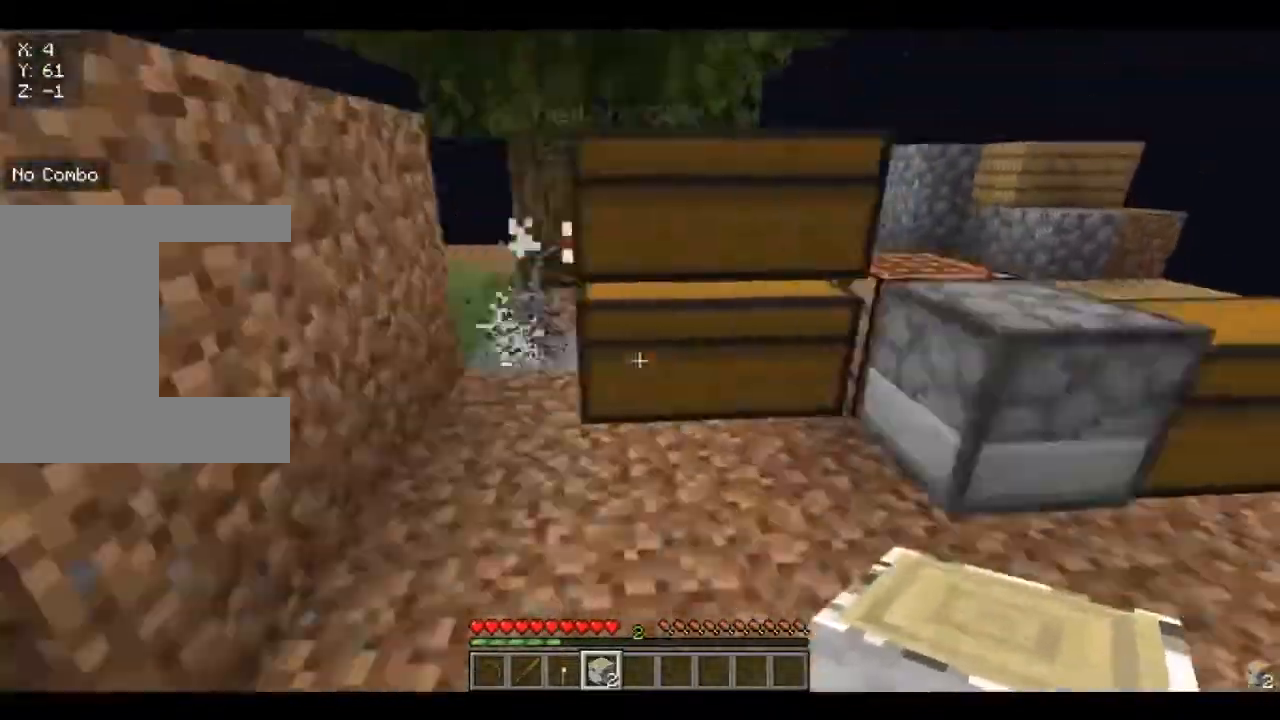
{"keys": ["d"], "mouse": [], "events": [[80, "d", "down"], [80, "w", "down"], [160, "w", "up"], [240, "d", "up"], [480, "d", "down"]]}
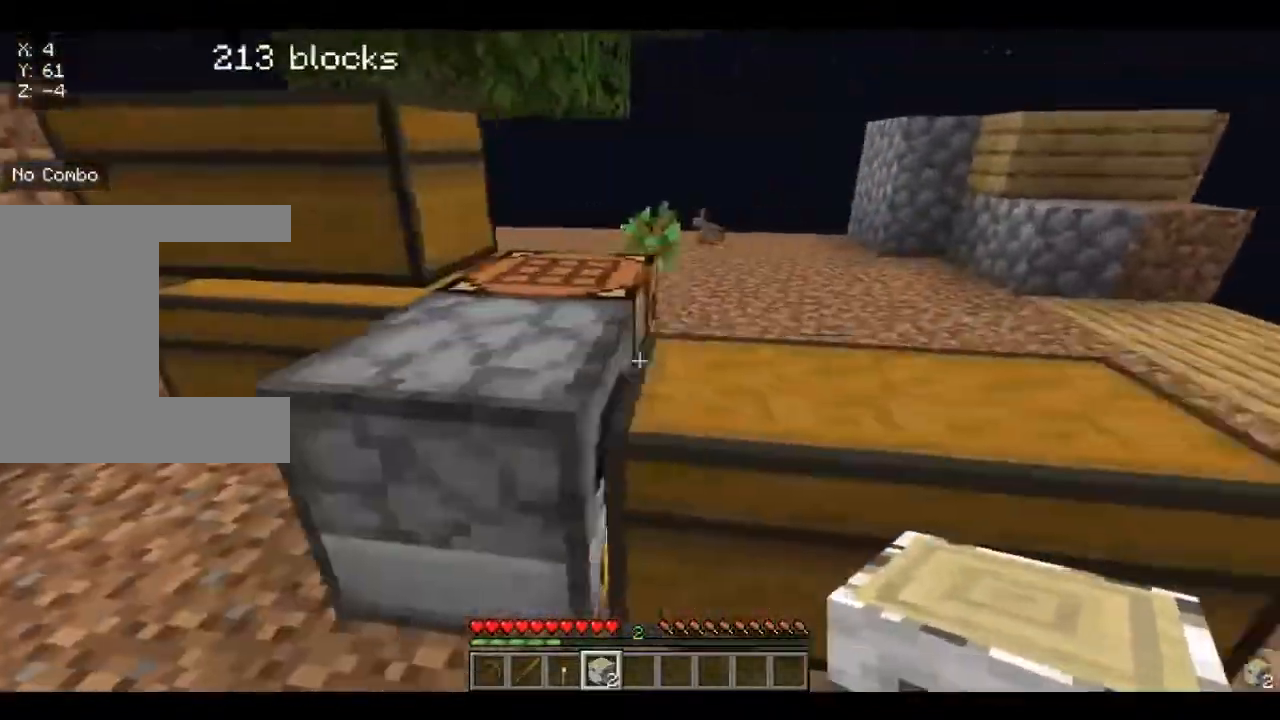
{"keys": ["d", "w"], "mouse": [], "events": [[120, "w", "down"], [200, "d", "up"], [240, "d", "down"]]}
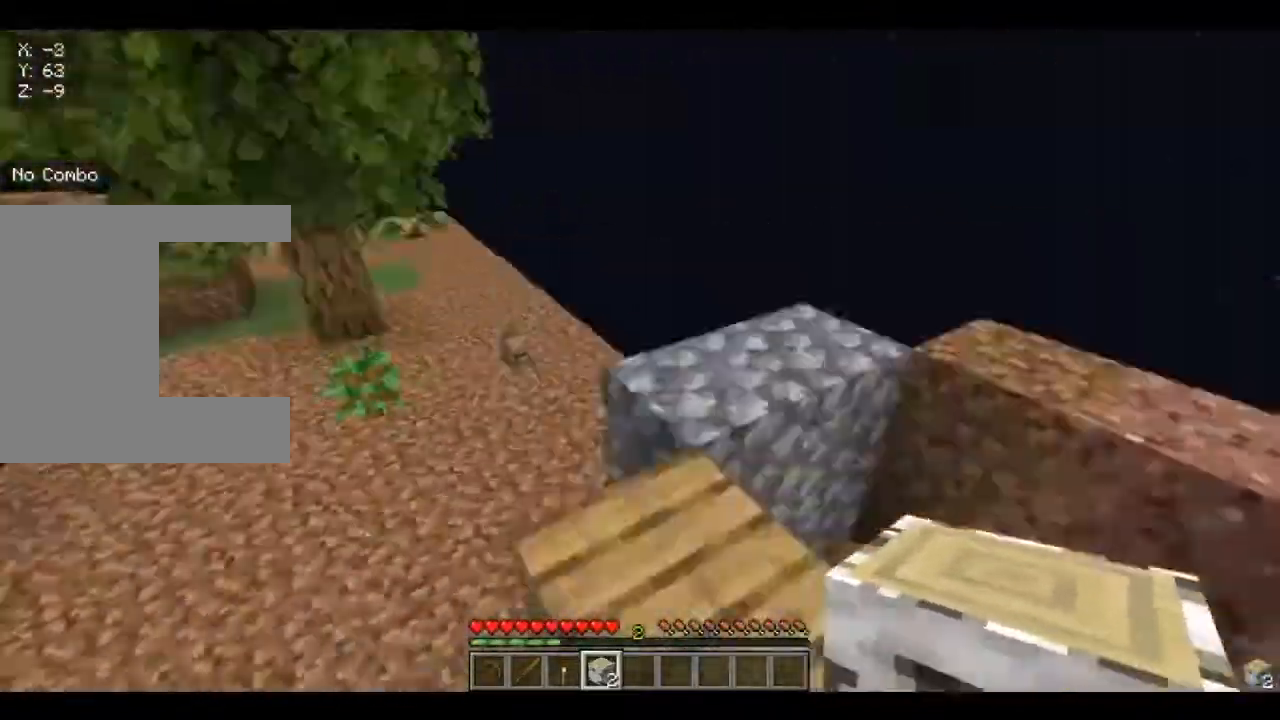
{"keys": ["d", "w"], "mouse": [], "events": [[40, "d", "up"], [120, "d", "down"], [160, "d", "up"], [320, "d", "down"]]}
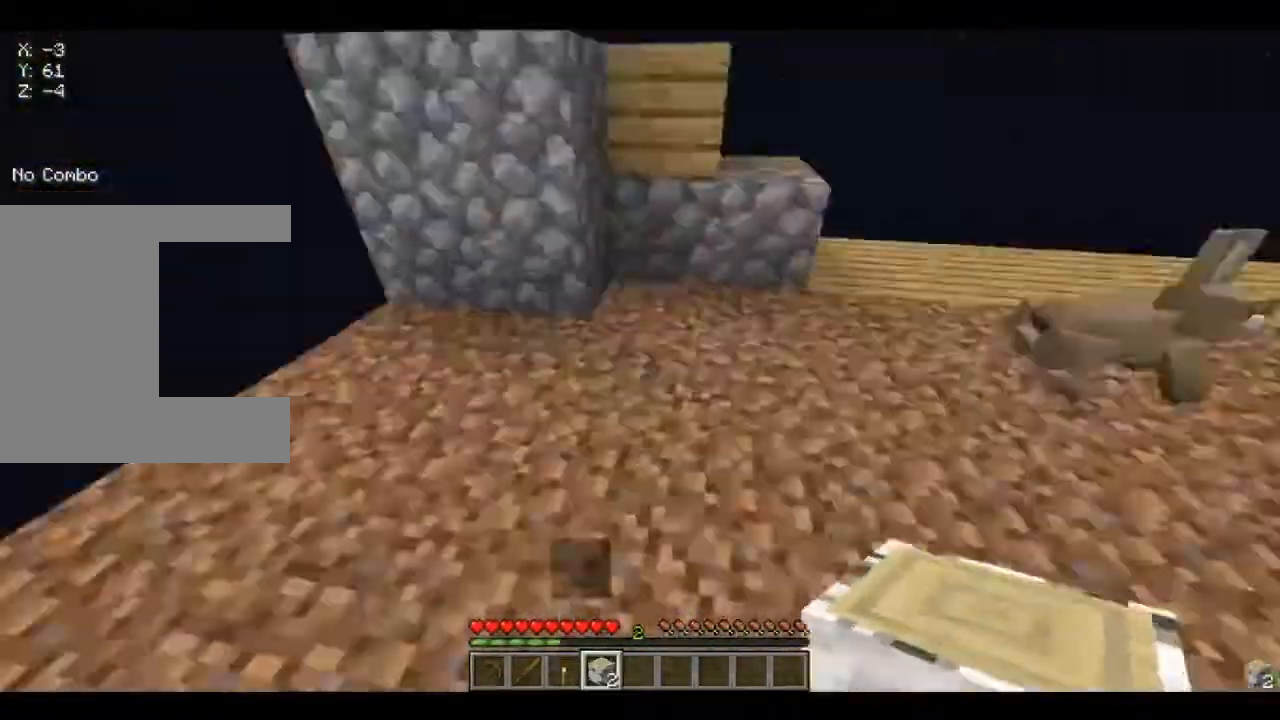
{"keys": [], "mouse": [], "events": [[40, "d", "up"], [80, "d", "down"], [80, "w", "up"], [160, "d", "up"], [200, "w", "down"], [280, "a", "down"], [440, "a", "up"], [480, "d", "down"], [520, "d", "up"], [520, "w", "up"]]}
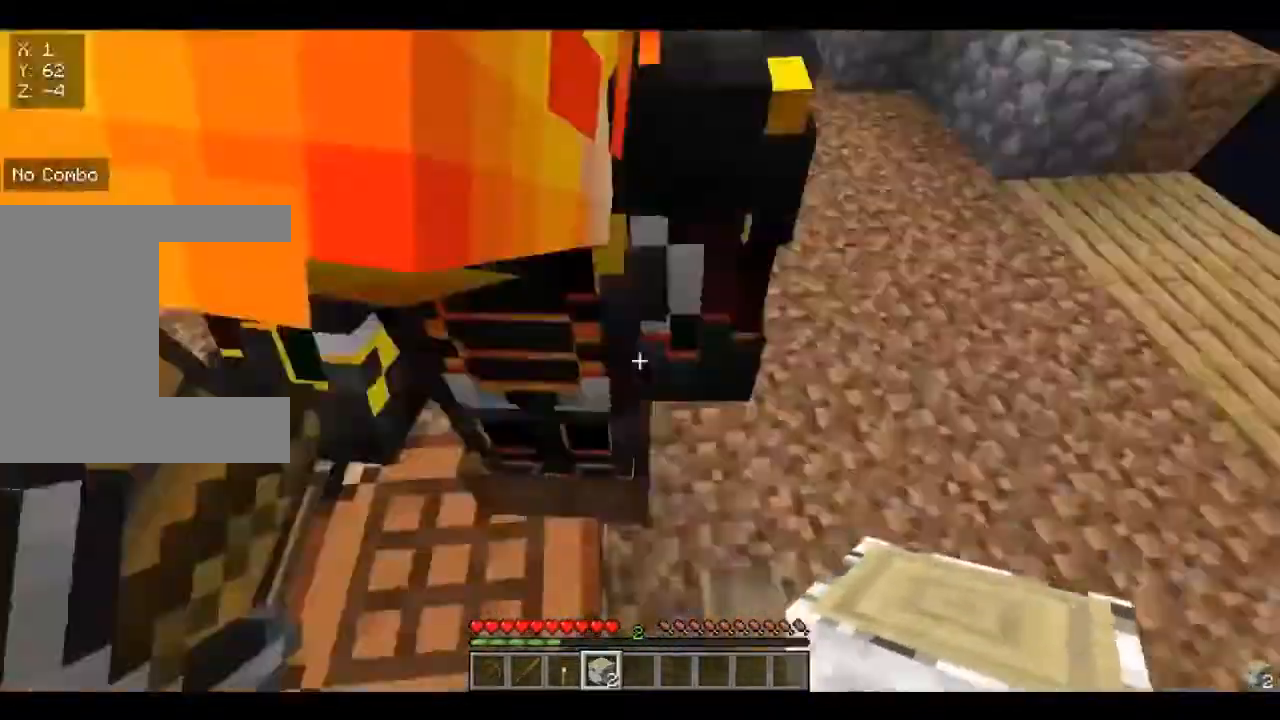
{"keys": ["w"], "mouse": [], "events": [[120, "w", "down"], [160, "w", "up"], [320, "a", "down"], [400, "a", "up"], [480, "w", "down"]]}